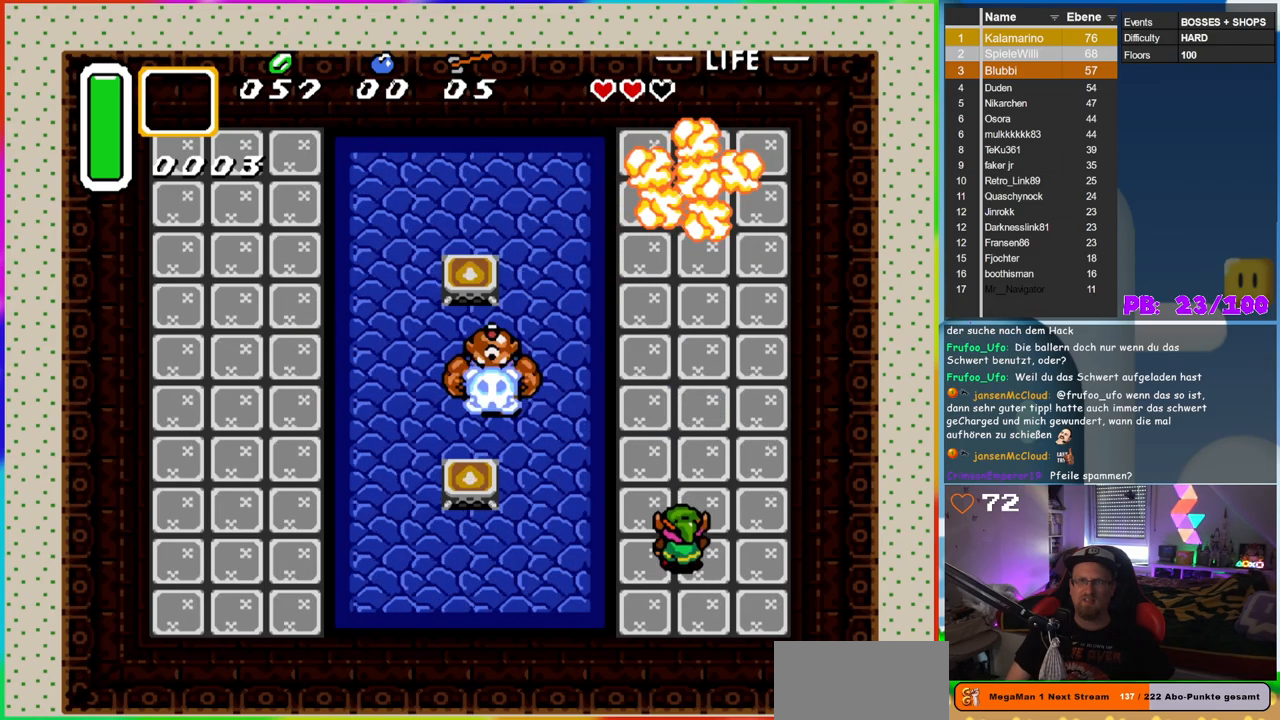
Gameplay with a controller (Nintendo layout); each line is a JSON object with the inputs held at the frame after it. "events" lists button and stick changes between this image and that frame as [ms after this image, input, new state], when the widget could be followed in between. Not read: L3 R3.
{"buttons": ["B", "DPAD_UP", "DPAD_LEFT"], "events": [[300, "B", "down"]]}
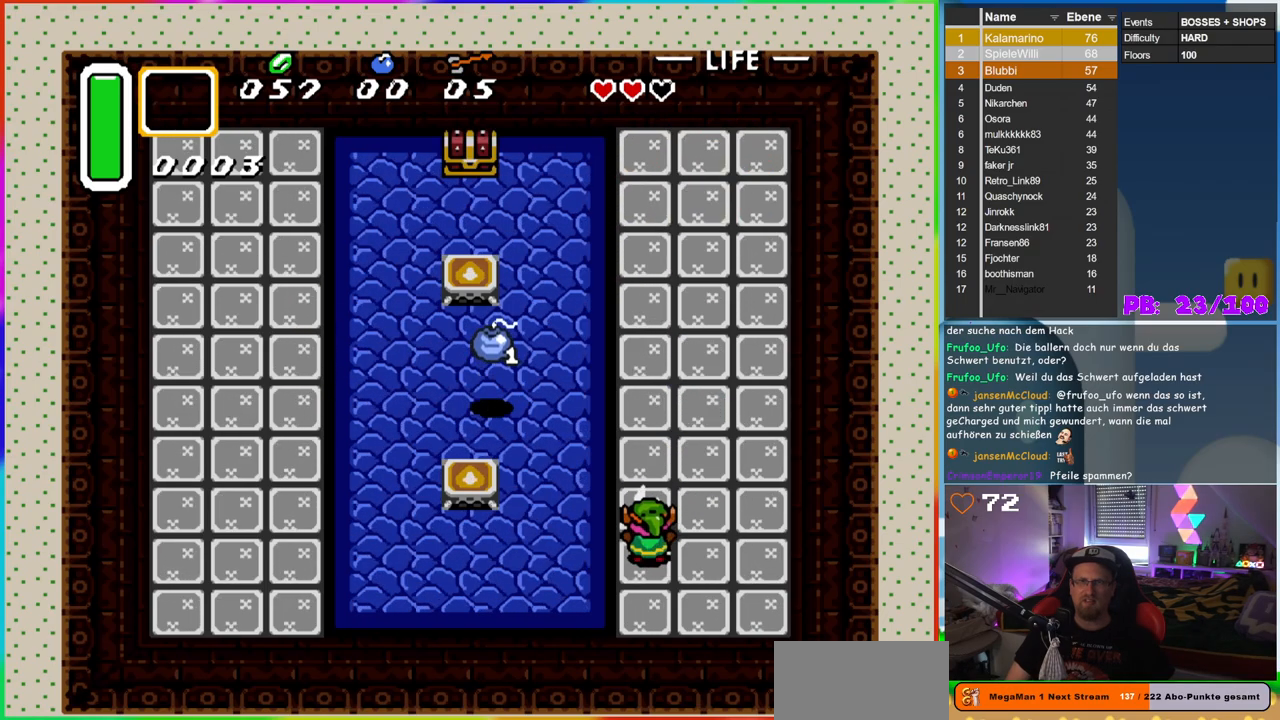
{"buttons": ["B", "DPAD_UP", "DPAD_LEFT"], "events": []}
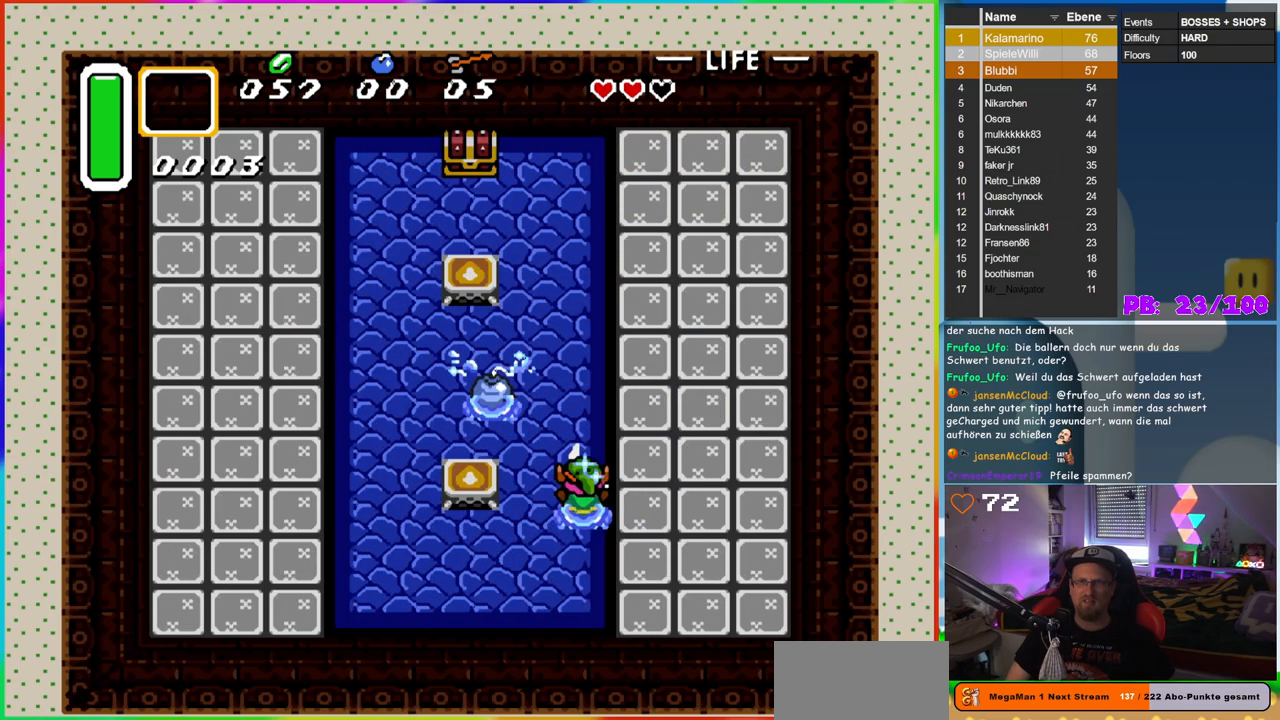
{"buttons": ["DPAD_UP"], "events": [[150, "DPAD_LEFT", "up"], [200, "B", "up"]]}
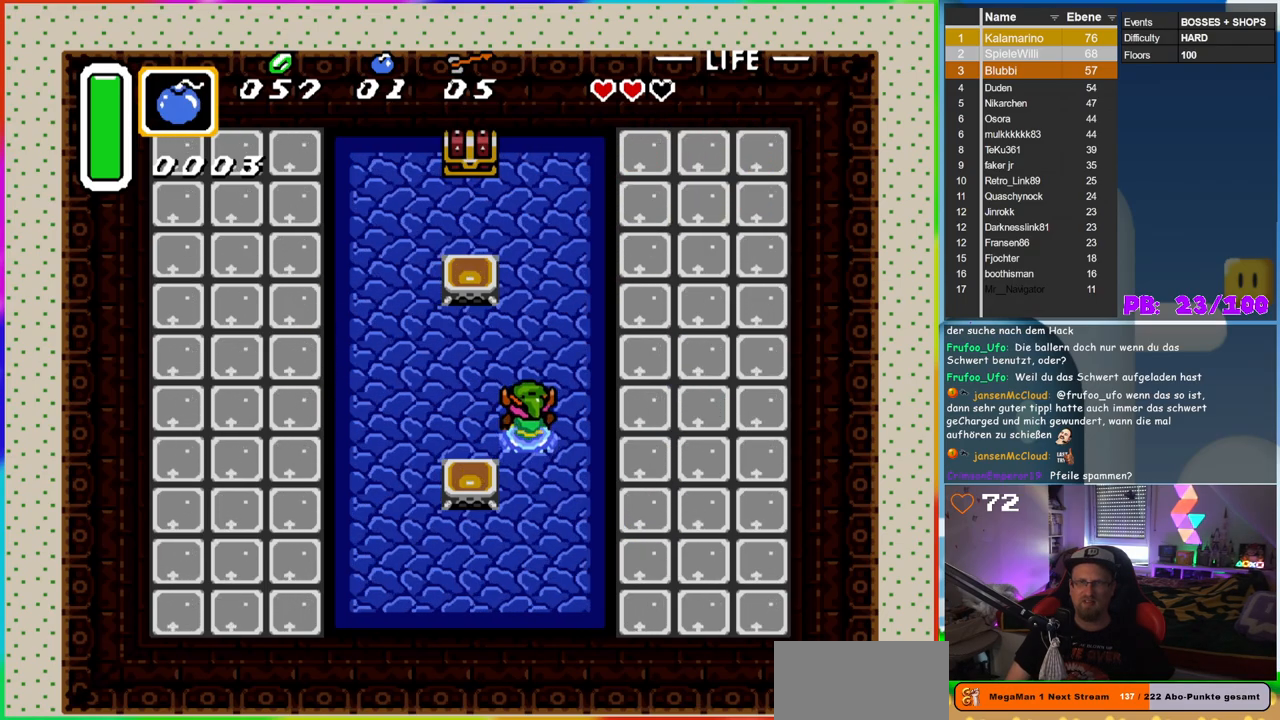
{"buttons": ["DPAD_UP"], "events": []}
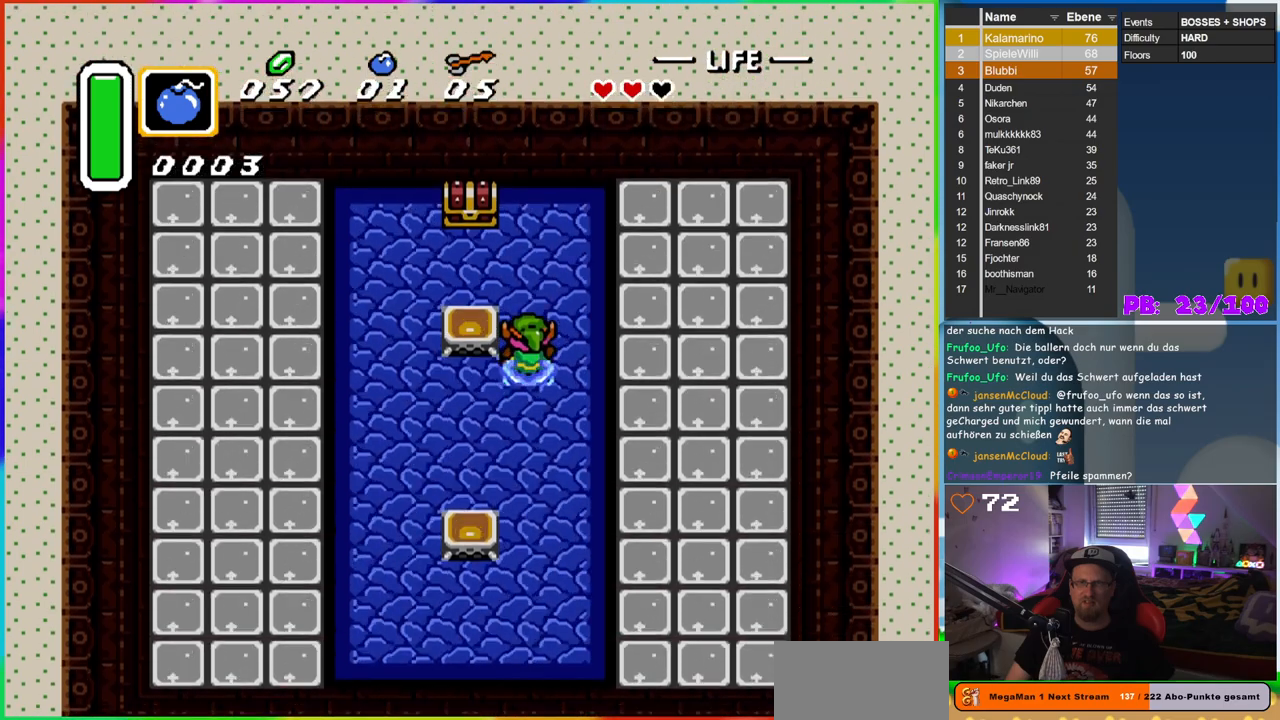
{"buttons": ["DPAD_LEFT"], "events": [[133, "DPAD_LEFT", "down"], [200, "DPAD_UP", "up"], [317, "DPAD_DOWN", "down"], [417, "DPAD_DOWN", "up"]]}
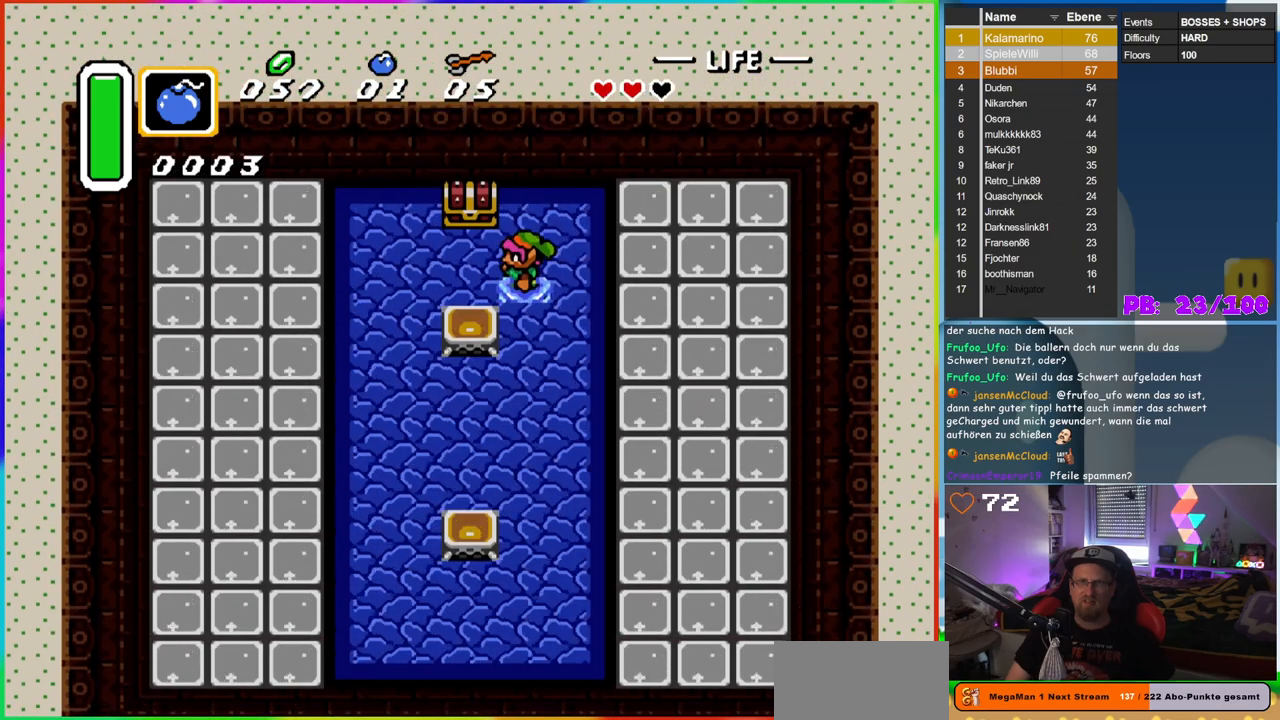
{"buttons": ["DPAD_LEFT"], "events": []}
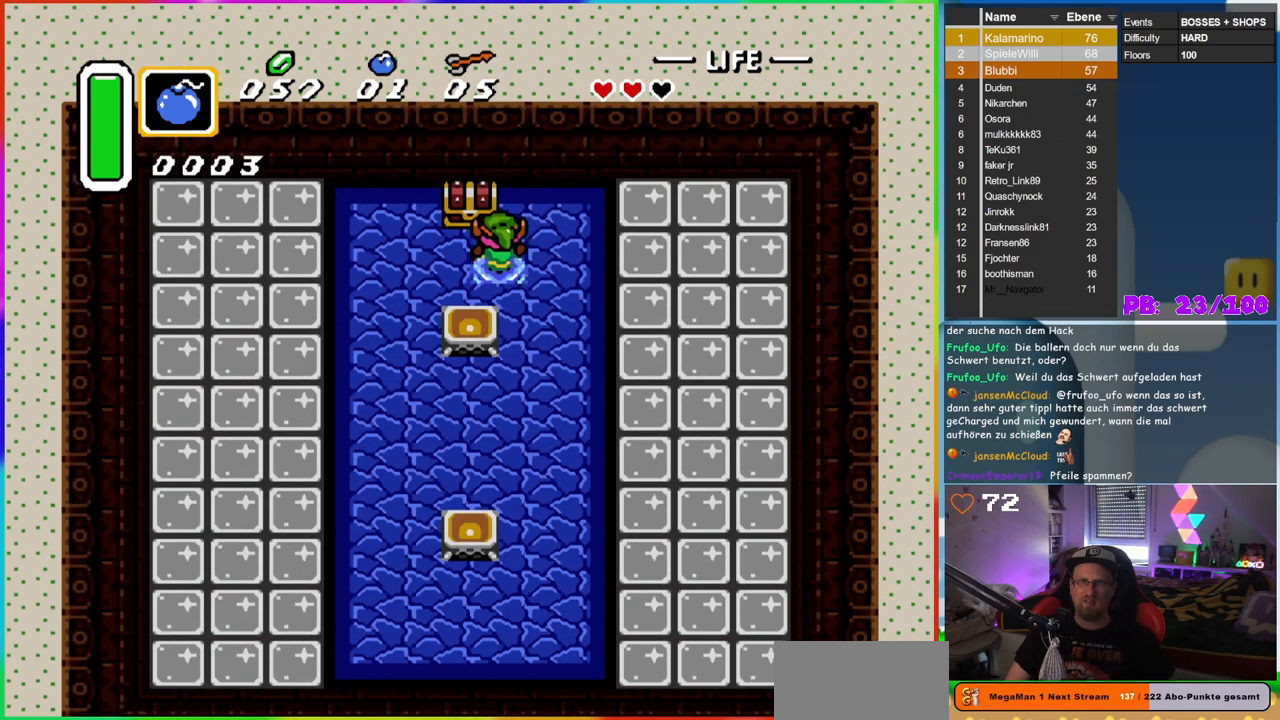
{"buttons": [], "events": [[33, "DPAD_UP", "down"], [67, "DPAD_LEFT", "up"], [100, "A", "down"], [183, "A", "up"], [267, "A", "down"], [367, "A", "up"], [433, "DPAD_UP", "up"]]}
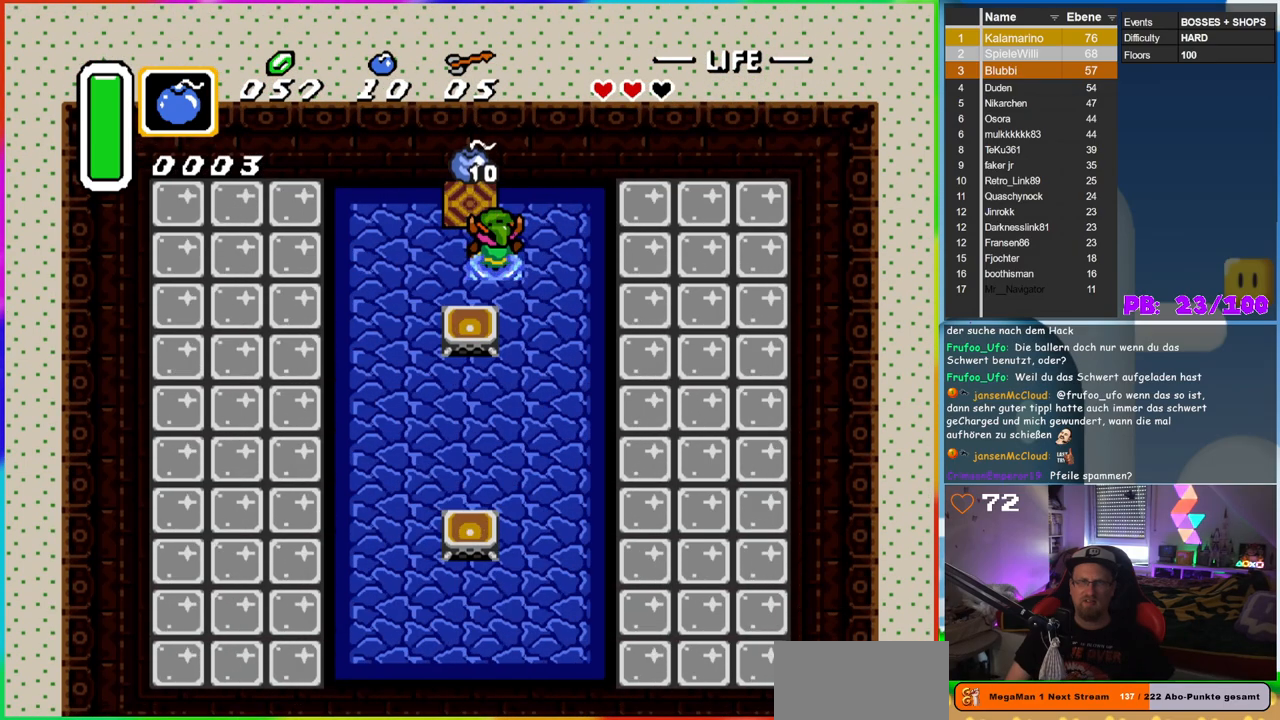
{"buttons": ["DPAD_UP"], "events": [[383, "DPAD_UP", "down"]]}
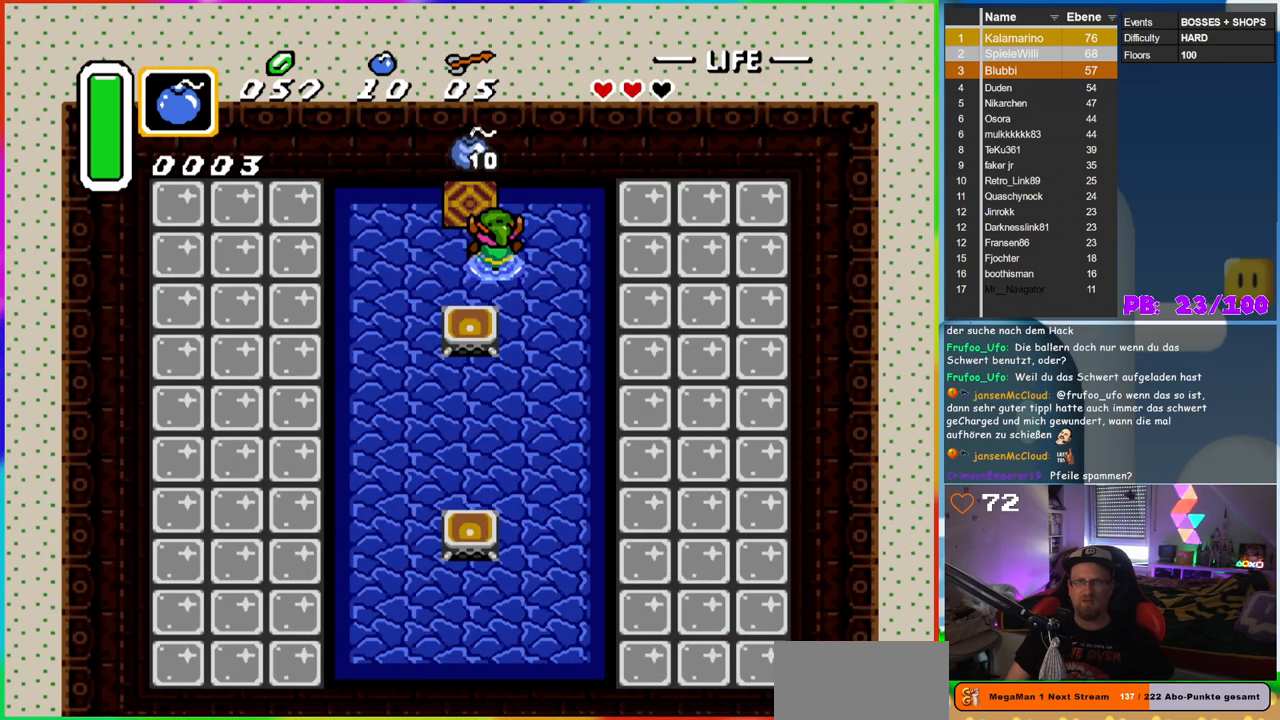
{"buttons": ["DPAD_UP", "DPAD_RIGHT"], "events": [[233, "DPAD_LEFT", "down"], [283, "DPAD_LEFT", "up"], [367, "DPAD_RIGHT", "down"]]}
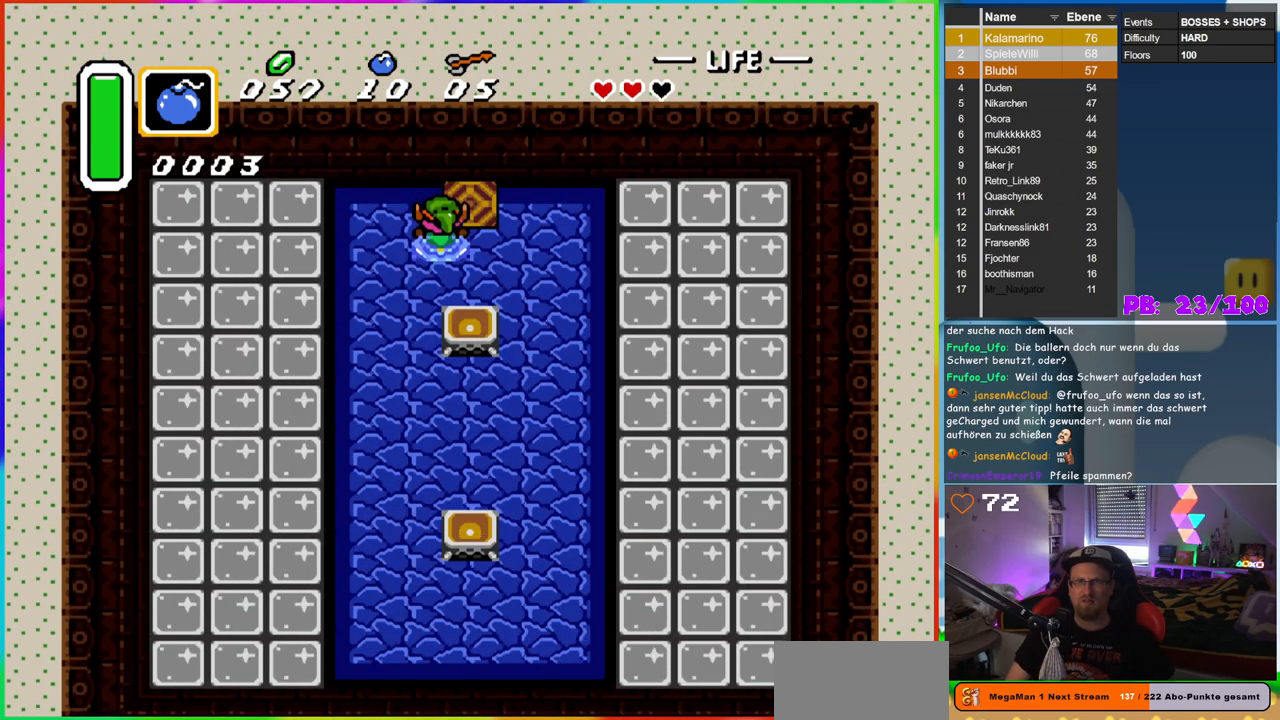
{"buttons": ["DPAD_RIGHT"], "events": [[67, "DPAD_UP", "up"], [250, "B", "down"], [383, "B", "up"]]}
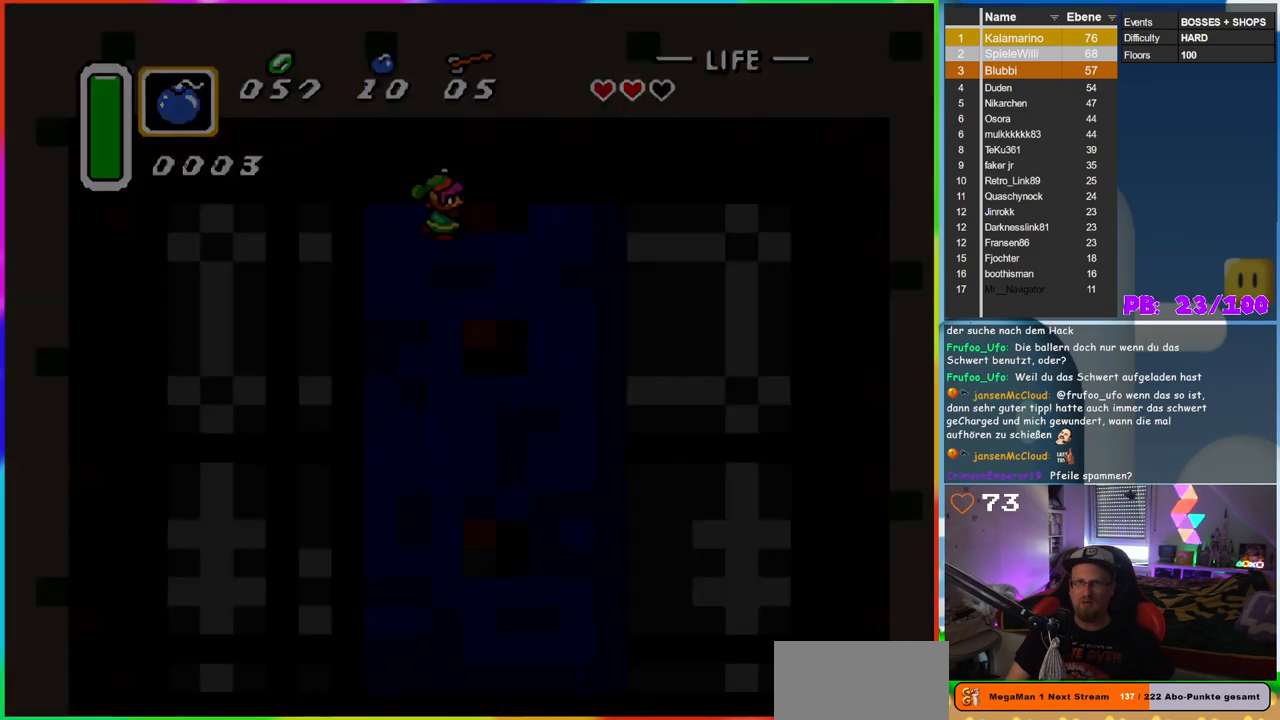
{"buttons": [], "events": [[83, "DPAD_RIGHT", "up"]]}
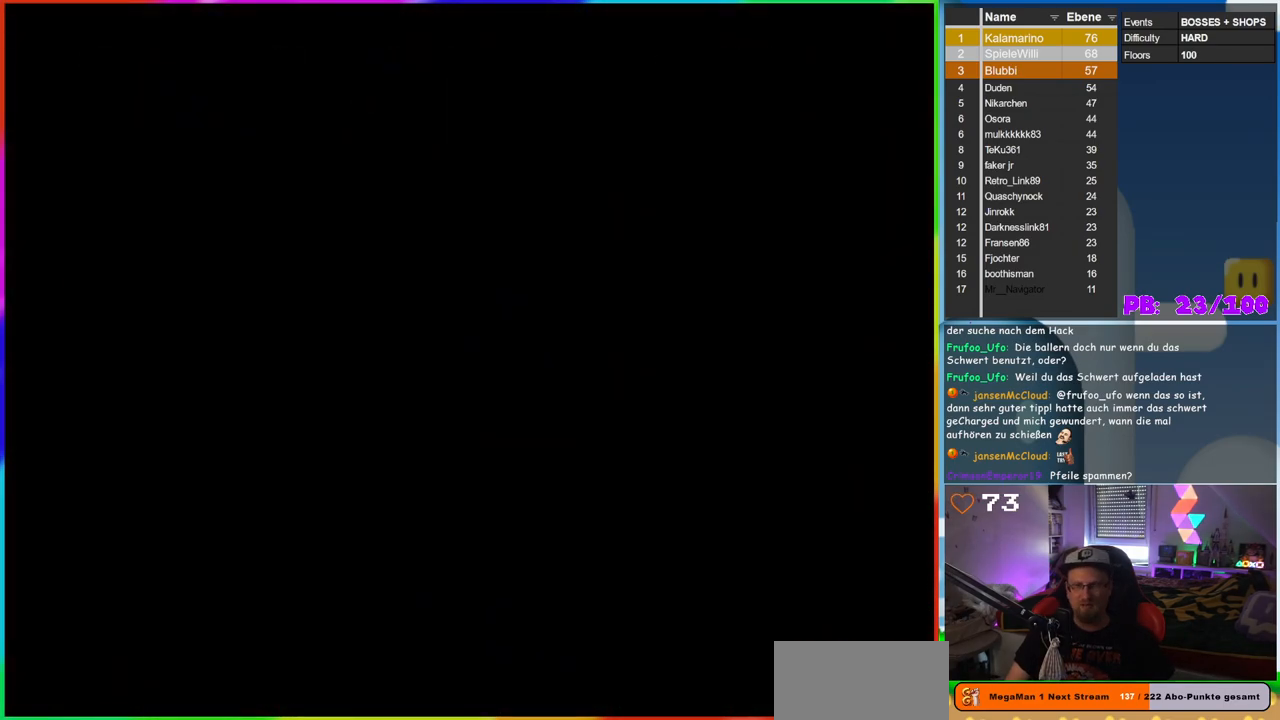
{"buttons": [], "events": []}
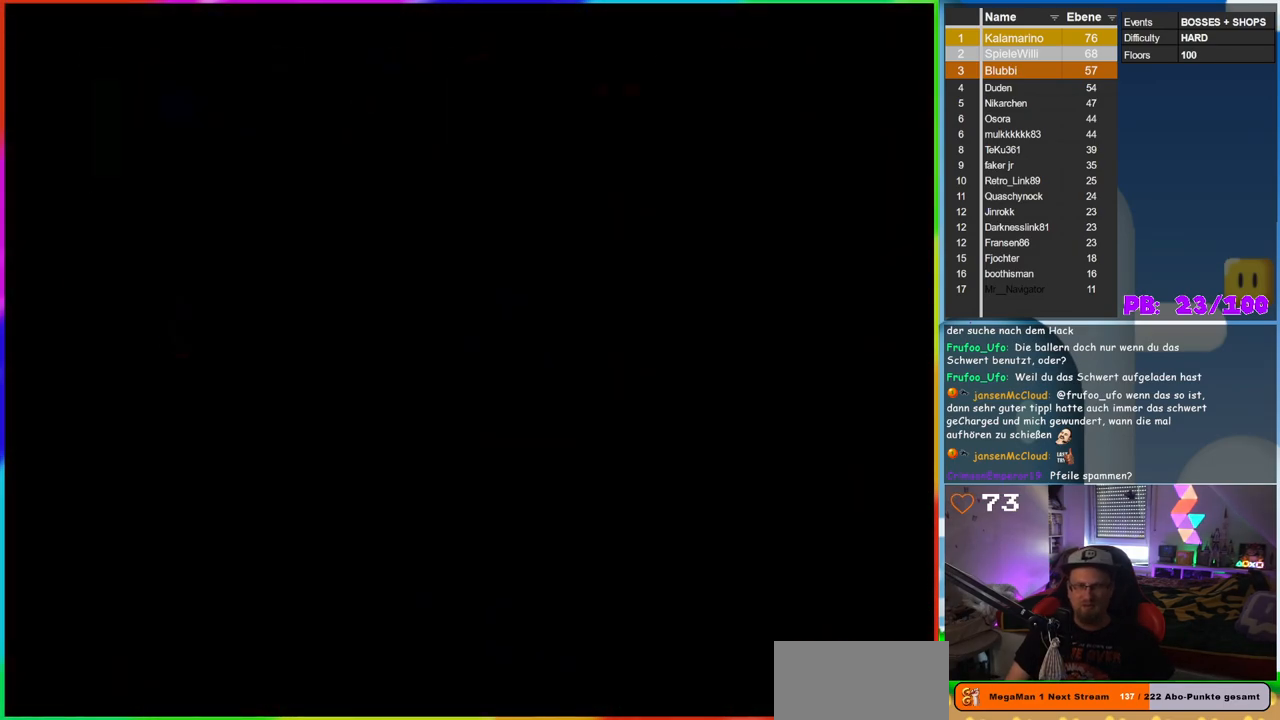
{"buttons": [], "events": []}
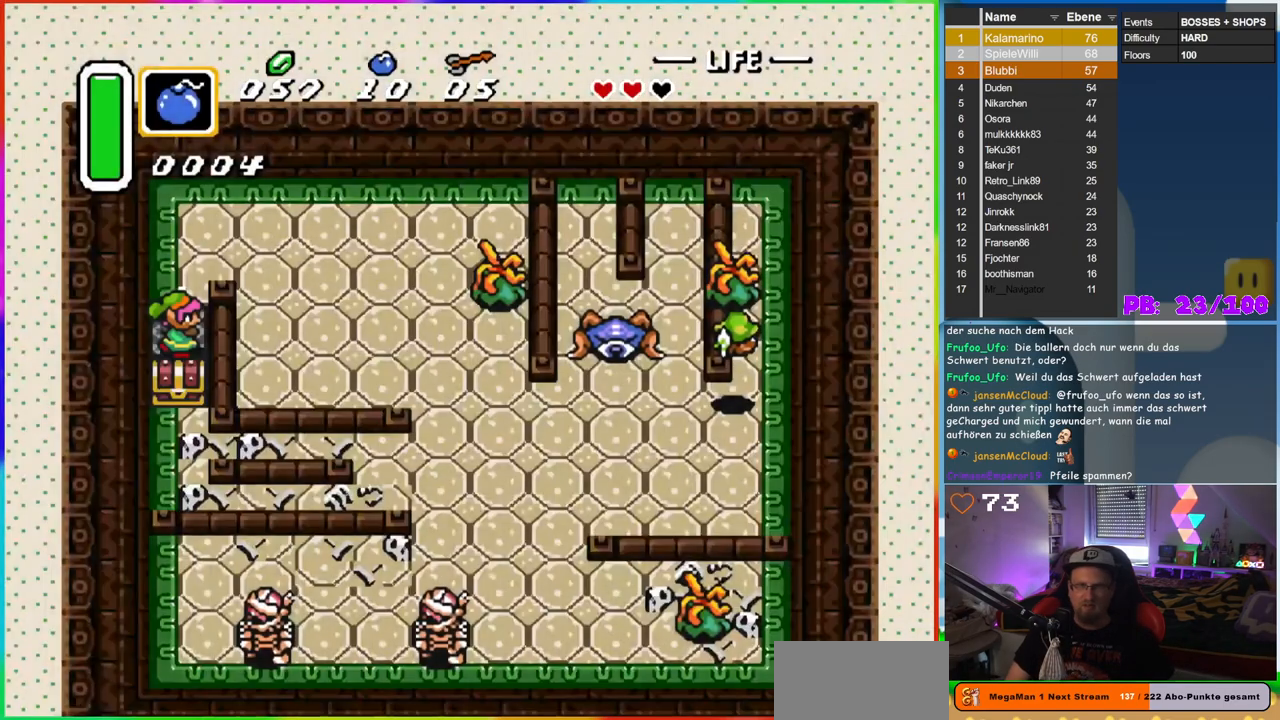
{"buttons": ["DPAD_UP"], "events": [[483, "DPAD_UP", "down"]]}
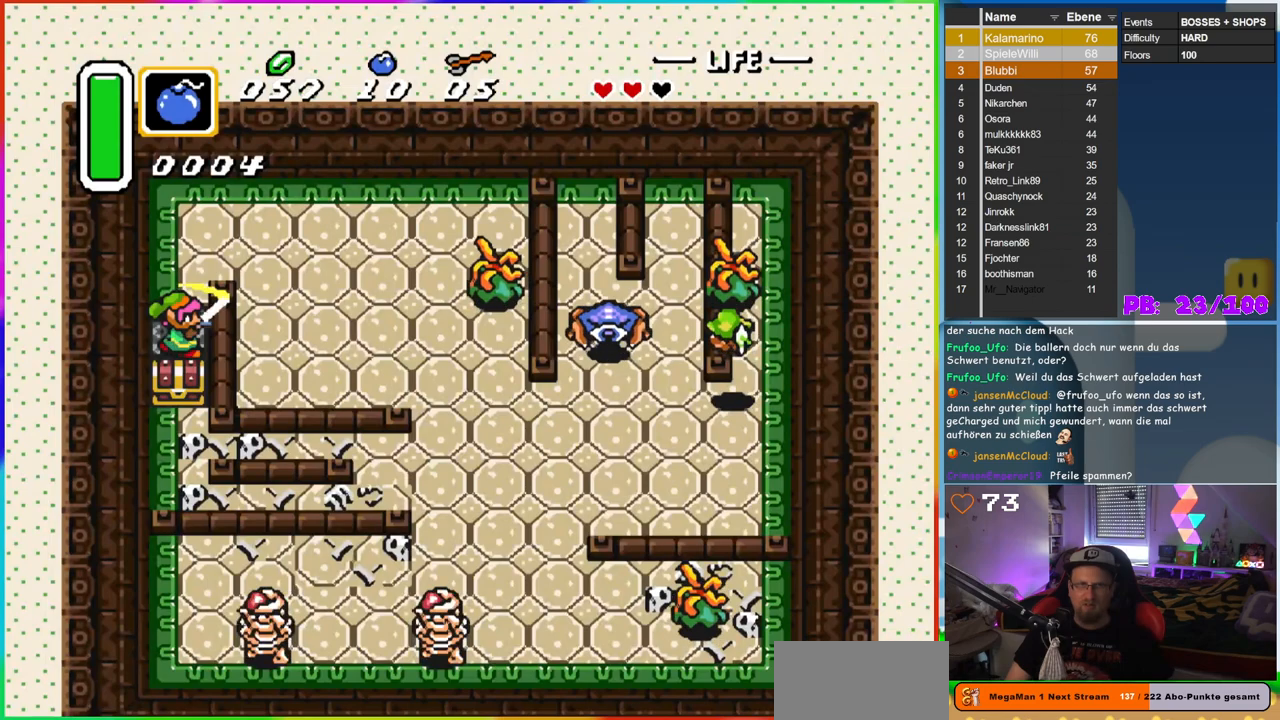
{"buttons": ["B", "DPAD_UP"], "events": [[183, "B", "down"], [267, "DPAD_UP", "up"], [367, "DPAD_UP", "down"]]}
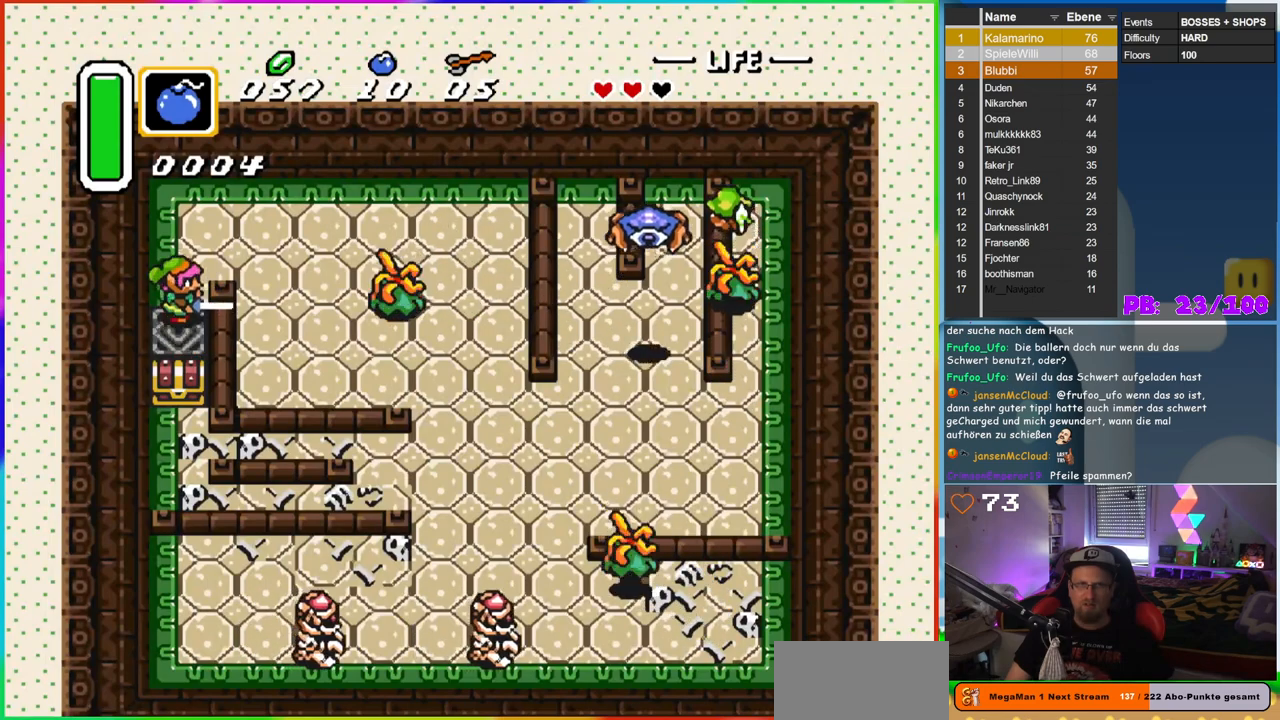
{"buttons": ["B", "DPAD_RIGHT"], "events": [[233, "DPAD_UP", "up"], [283, "DPAD_RIGHT", "down"]]}
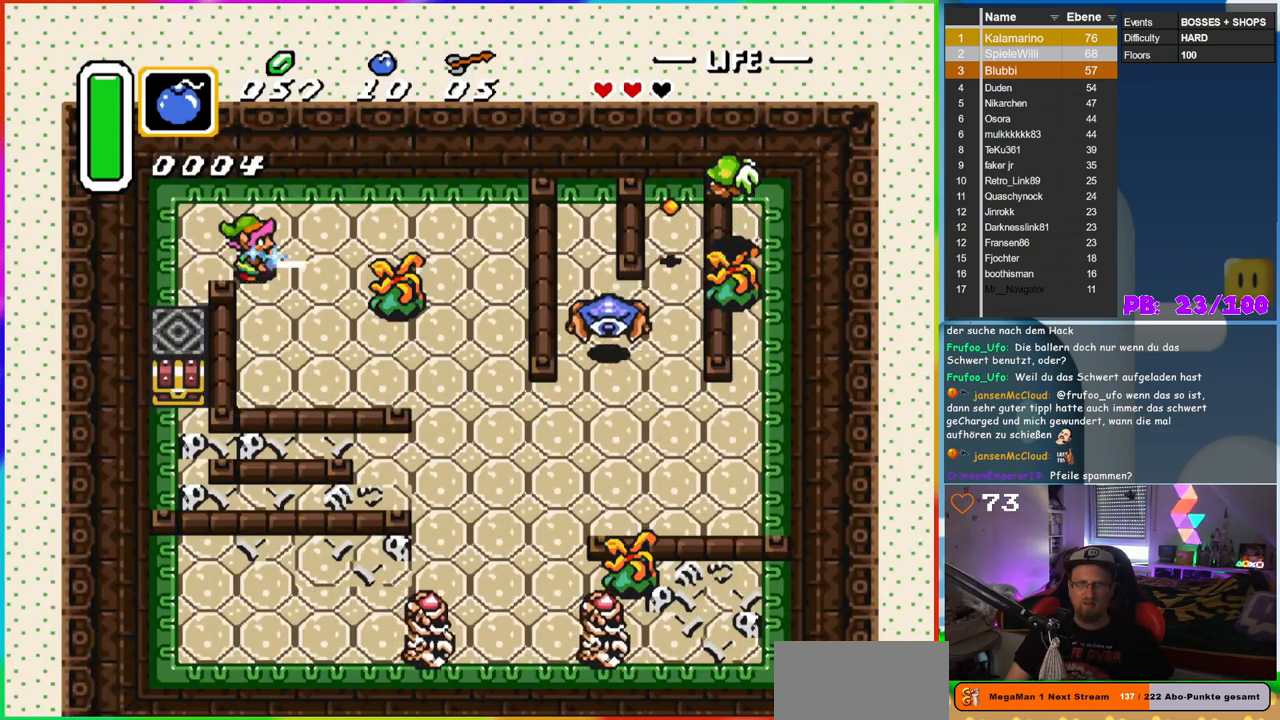
{"buttons": [], "events": [[100, "DPAD_RIGHT", "up"], [133, "DPAD_DOWN", "down"], [150, "DPAD_RIGHT", "down"], [183, "DPAD_DOWN", "up"], [433, "DPAD_RIGHT", "up"], [450, "B", "up"]]}
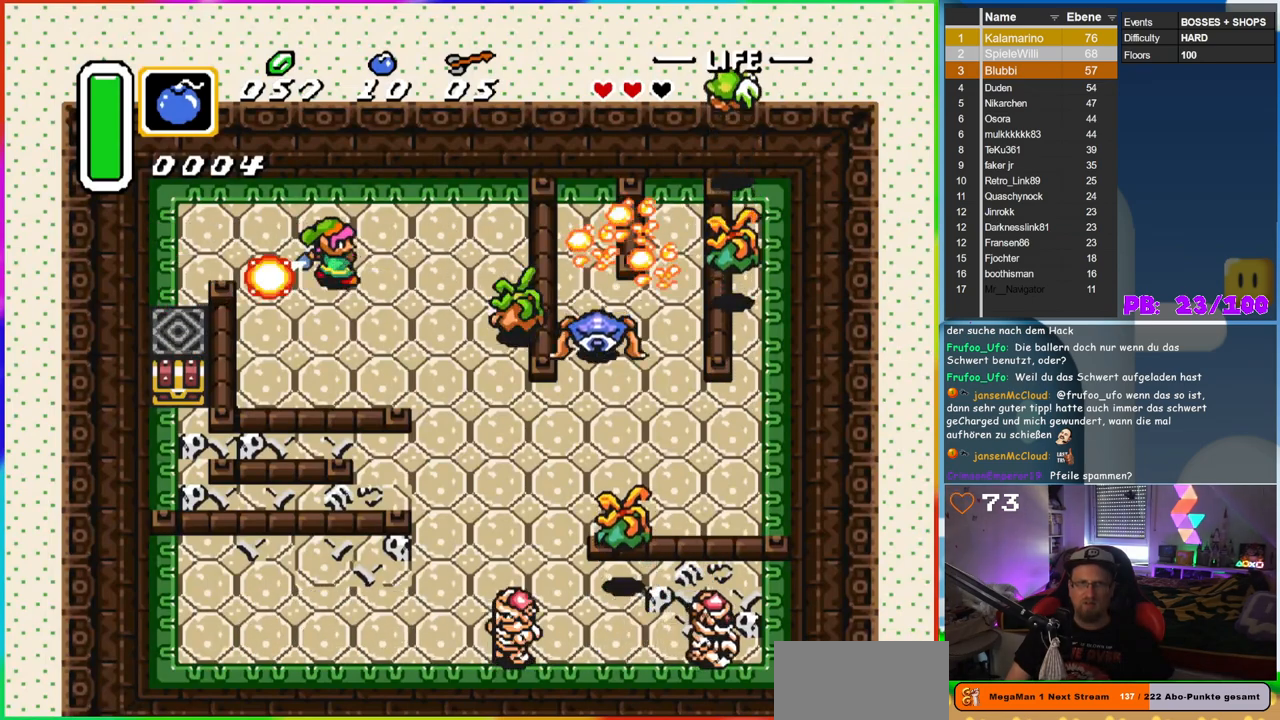
{"buttons": [], "events": []}
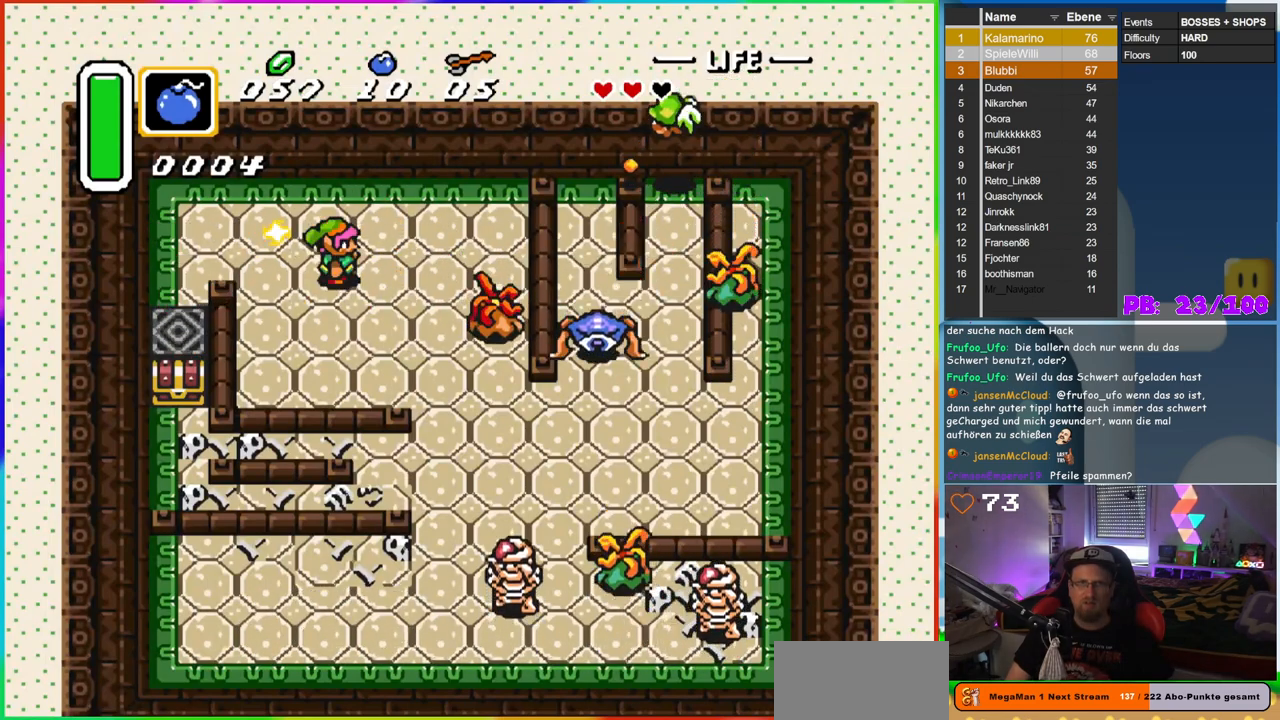
{"buttons": ["B"], "events": [[317, "B", "down"]]}
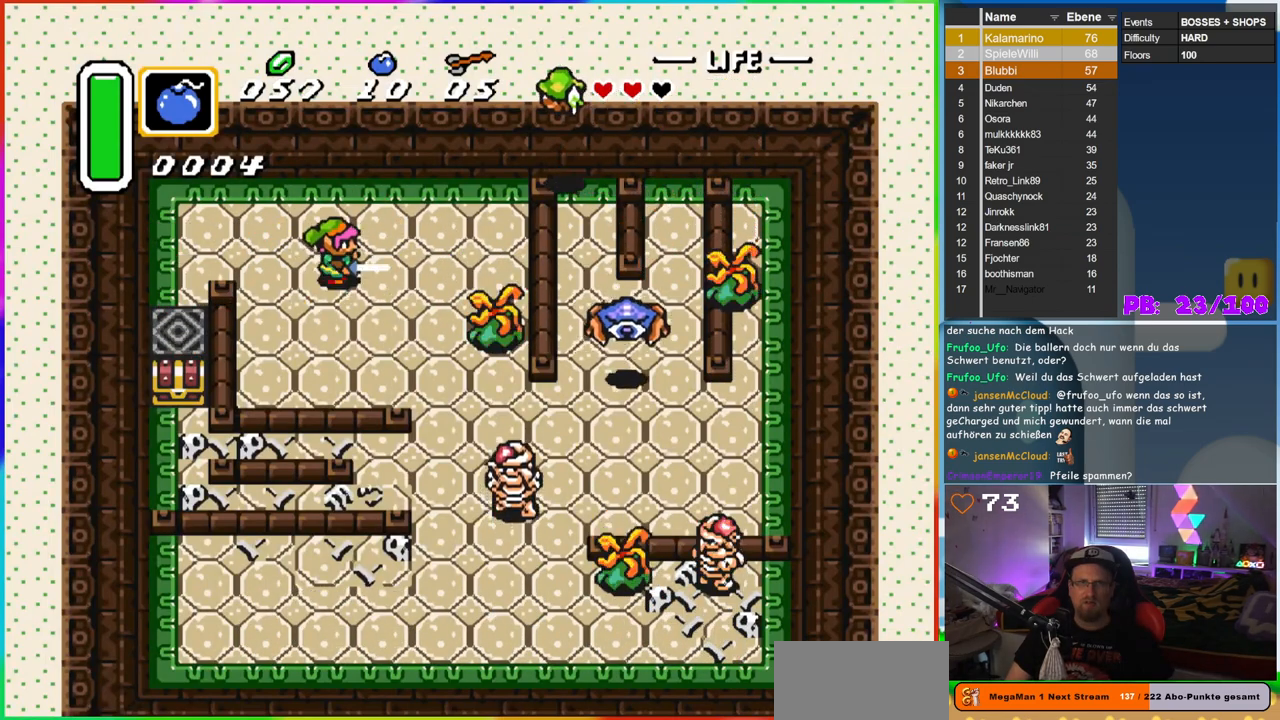
{"buttons": ["B", "DPAD_UP", "DPAD_LEFT"], "events": [[117, "DPAD_DOWN", "down"], [250, "DPAD_LEFT", "down"], [267, "DPAD_DOWN", "up"], [333, "DPAD_LEFT", "up"], [400, "DPAD_UP", "down"], [467, "DPAD_LEFT", "down"]]}
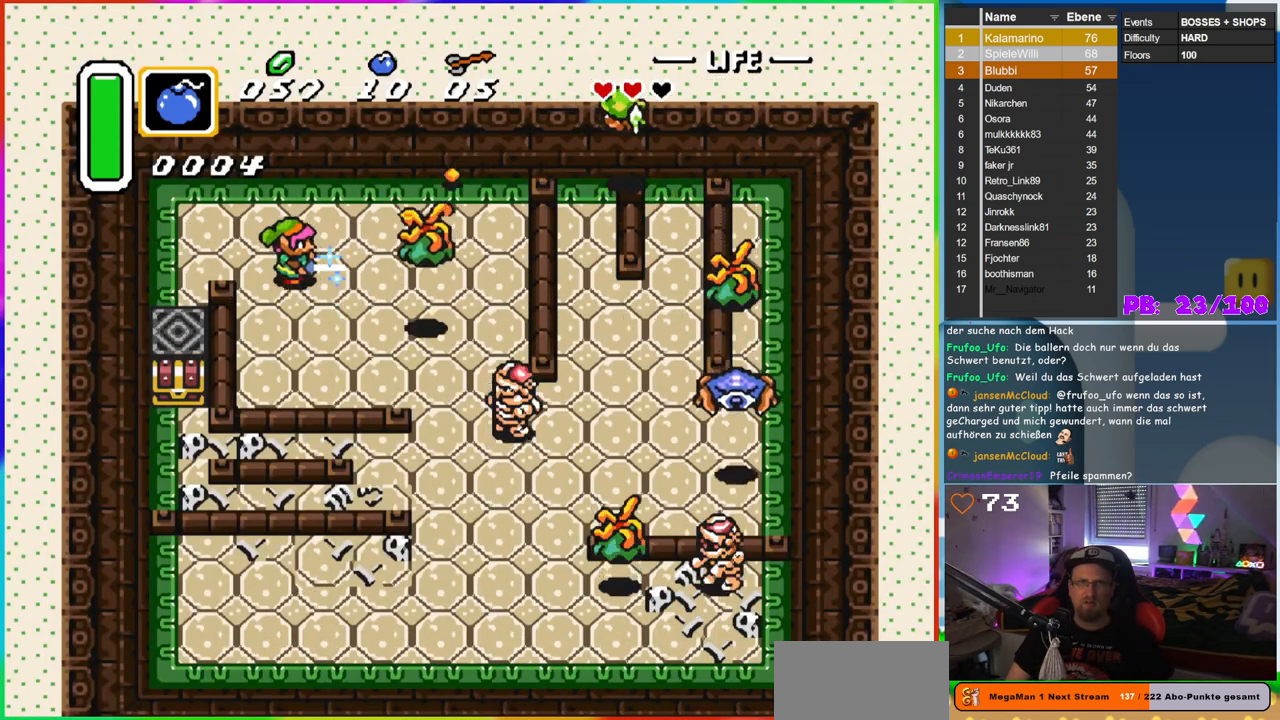
{"buttons": [], "events": [[17, "DPAD_UP", "up"], [167, "DPAD_UP", "down"], [183, "DPAD_LEFT", "up"], [200, "DPAD_RIGHT", "down"], [200, "DPAD_UP", "up"], [367, "DPAD_DOWN", "down"], [400, "B", "up"], [400, "DPAD_DOWN", "up"], [417, "DPAD_RIGHT", "up"]]}
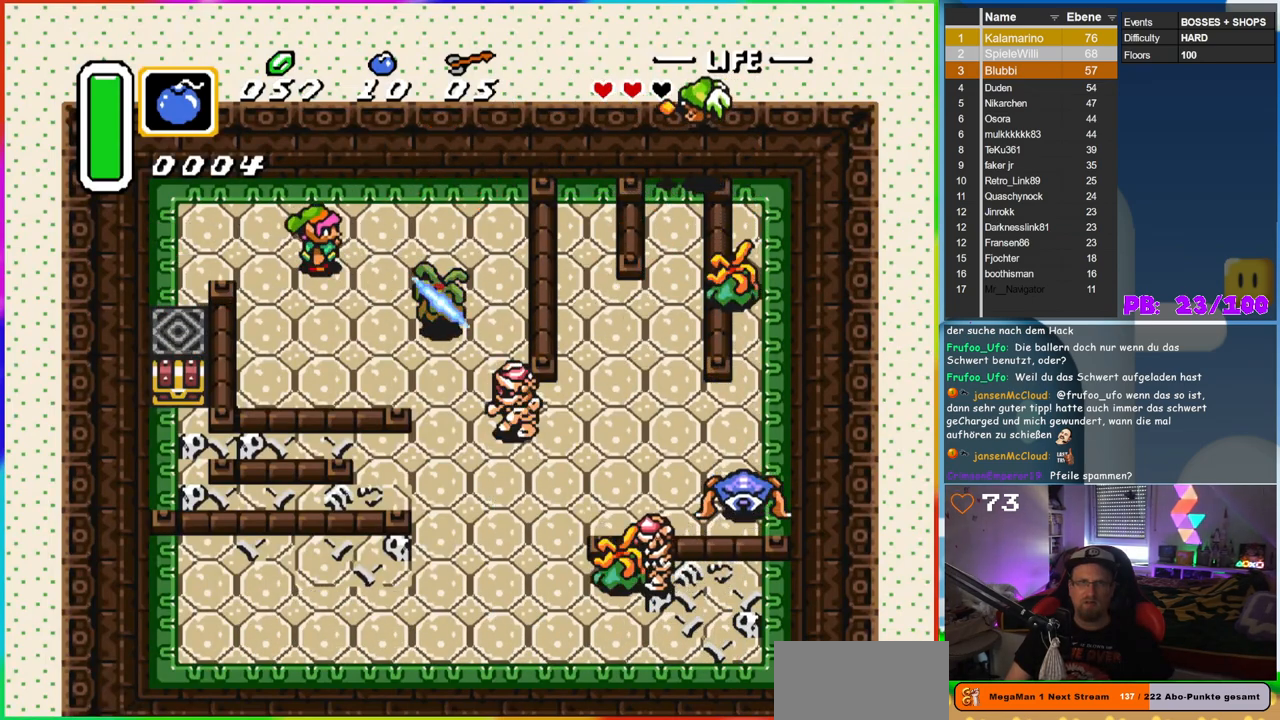
{"buttons": ["B"], "events": [[383, "B", "down"]]}
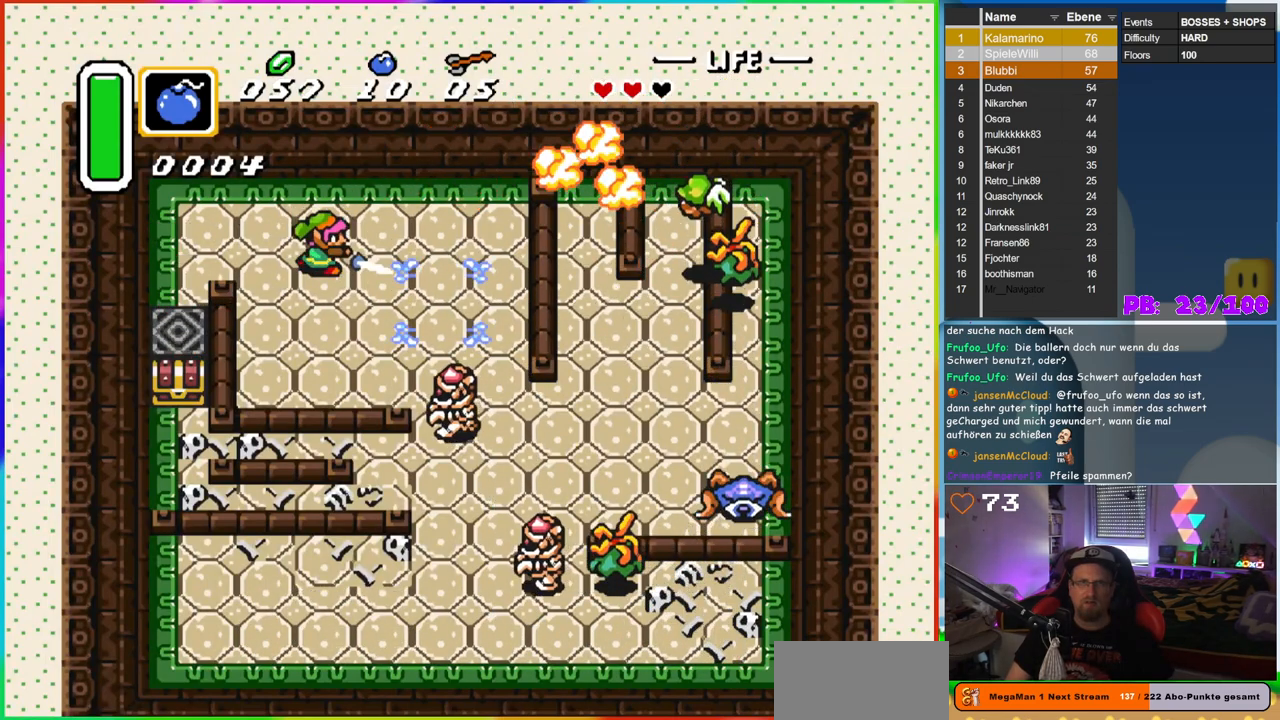
{"buttons": ["B", "DPAD_DOWN", "DPAD_RIGHT"], "events": [[233, "DPAD_LEFT", "down"], [333, "DPAD_DOWN", "down"], [367, "DPAD_LEFT", "up"], [400, "DPAD_RIGHT", "down"]]}
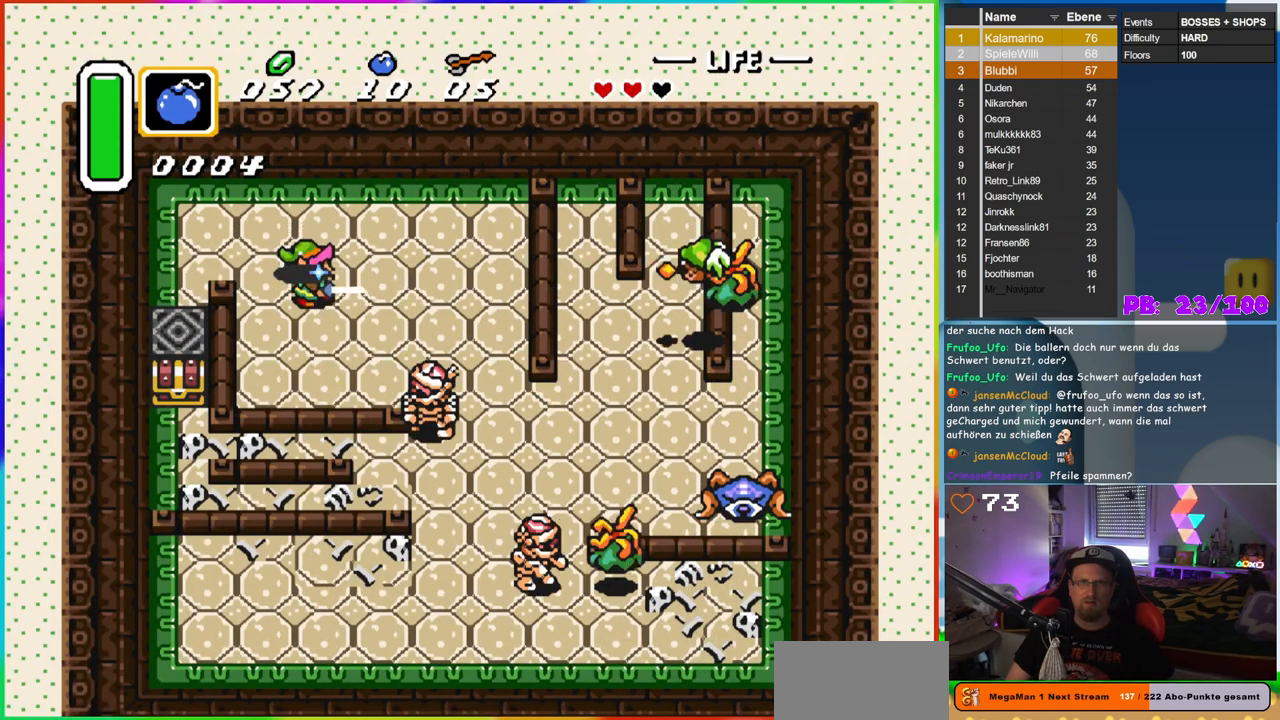
{"buttons": ["B", "DPAD_DOWN", "DPAD_RIGHT"], "events": [[167, "DPAD_RIGHT", "up"], [200, "DPAD_LEFT", "down"], [233, "DPAD_LEFT", "up"], [267, "DPAD_RIGHT", "down"]]}
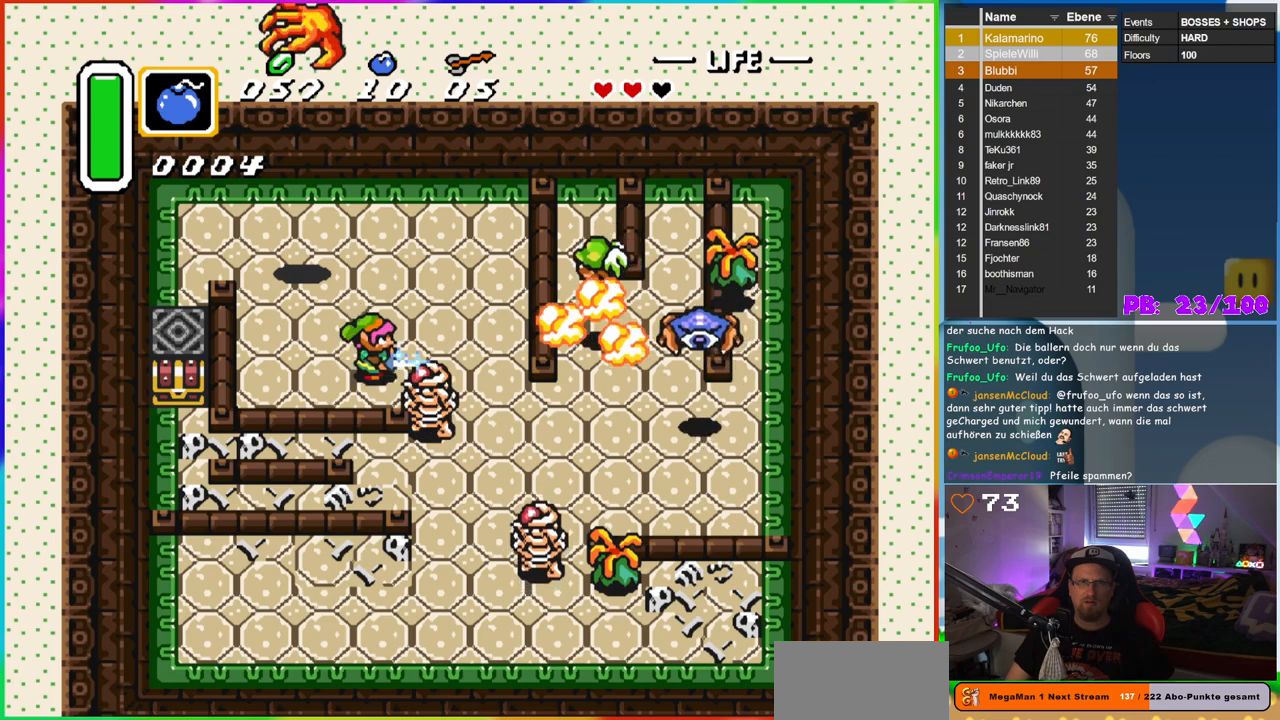
{"buttons": ["DPAD_RIGHT"], "events": [[50, "B", "up"], [50, "DPAD_DOWN", "up"], [100, "DPAD_RIGHT", "up"], [450, "DPAD_RIGHT", "down"]]}
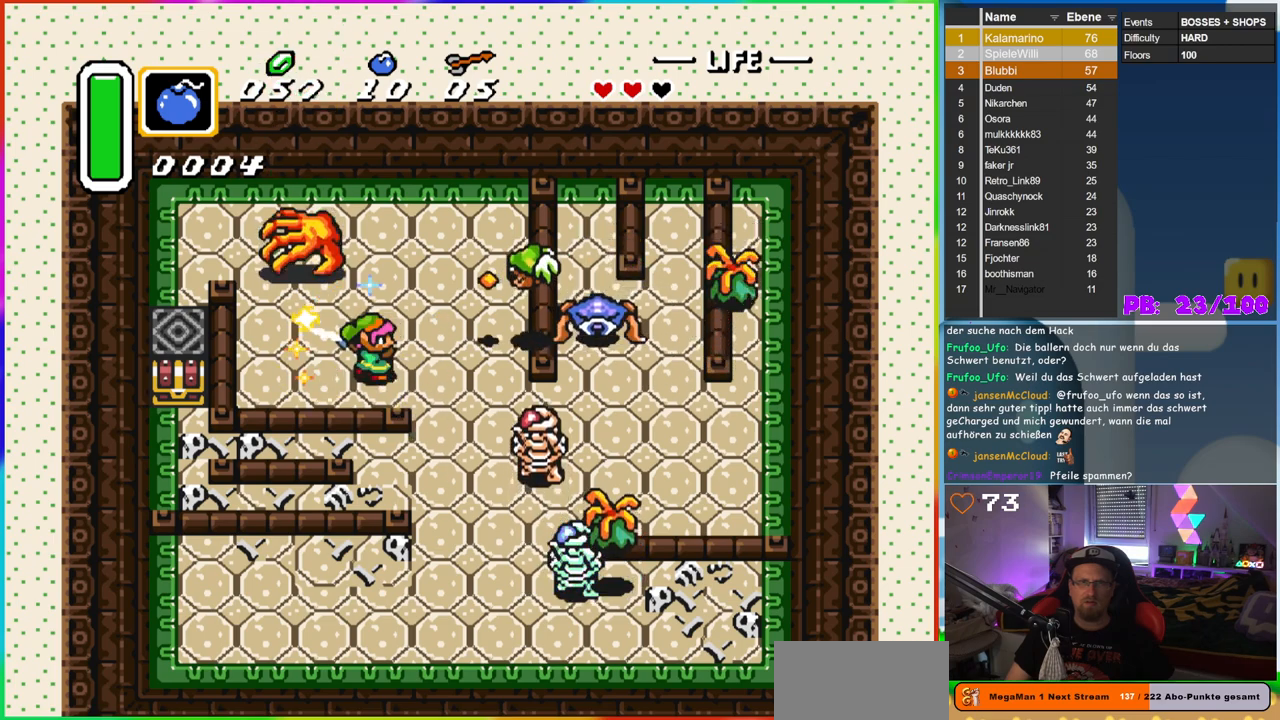
{"buttons": ["B", "DPAD_LEFT"], "events": [[67, "DPAD_RIGHT", "up"], [133, "DPAD_LEFT", "down"], [267, "B", "down"], [300, "DPAD_DOWN", "down"], [350, "DPAD_DOWN", "up"]]}
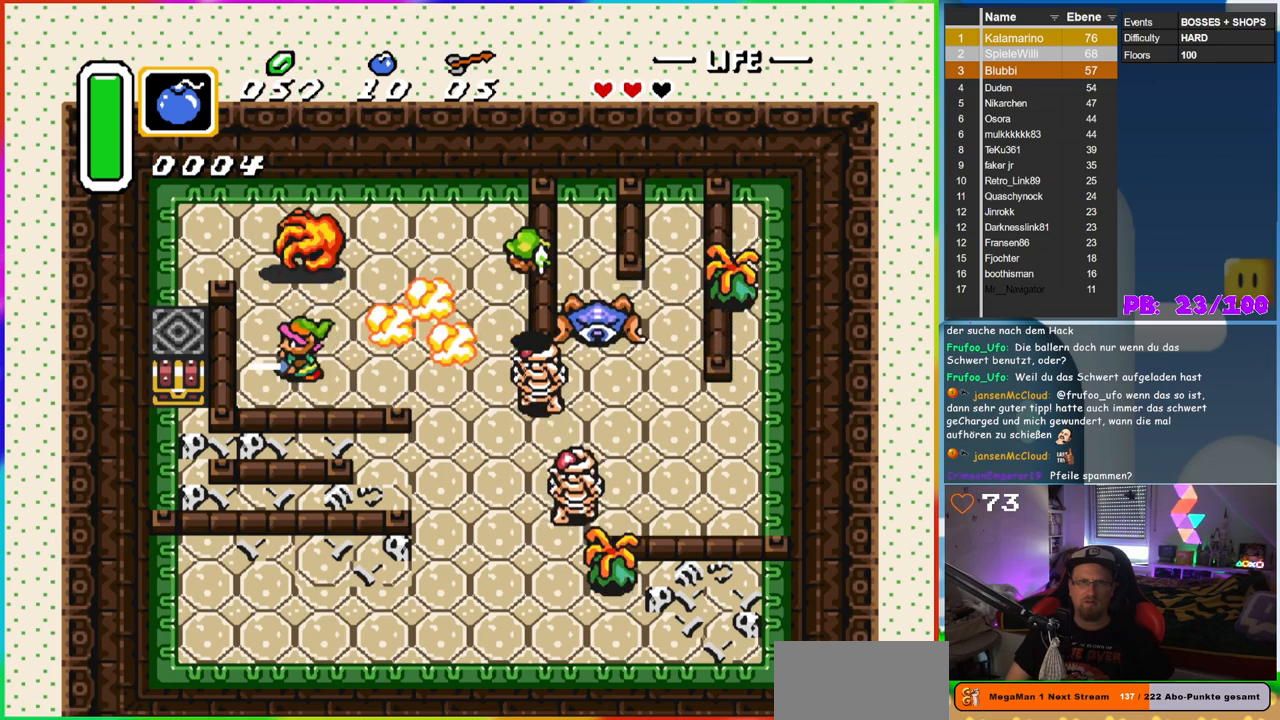
{"buttons": ["B", "DPAD_RIGHT"], "events": [[33, "DPAD_UP", "down"], [83, "DPAD_LEFT", "up"], [133, "DPAD_UP", "up"], [483, "DPAD_RIGHT", "down"]]}
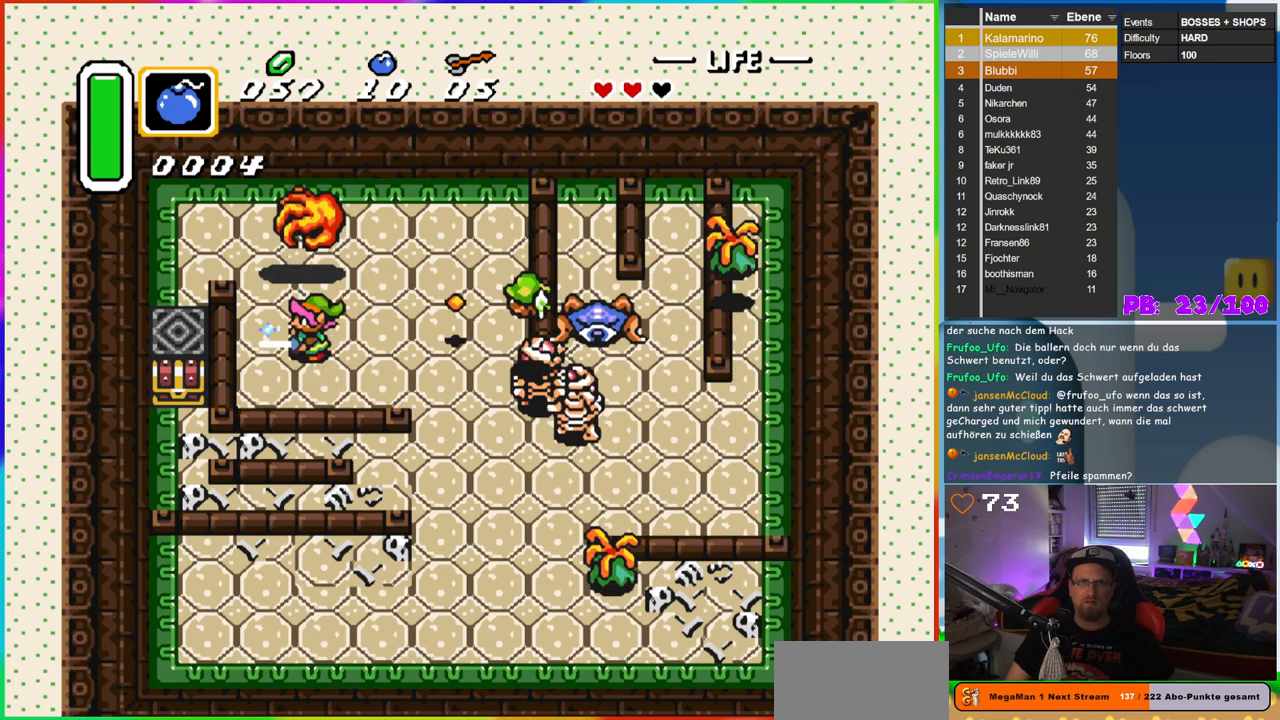
{"buttons": ["B", "DPAD_UP", "DPAD_RIGHT"], "events": [[100, "DPAD_RIGHT", "up"], [100, "DPAD_UP", "down"], [150, "DPAD_LEFT", "down"], [183, "DPAD_LEFT", "up"], [267, "DPAD_RIGHT", "down"]]}
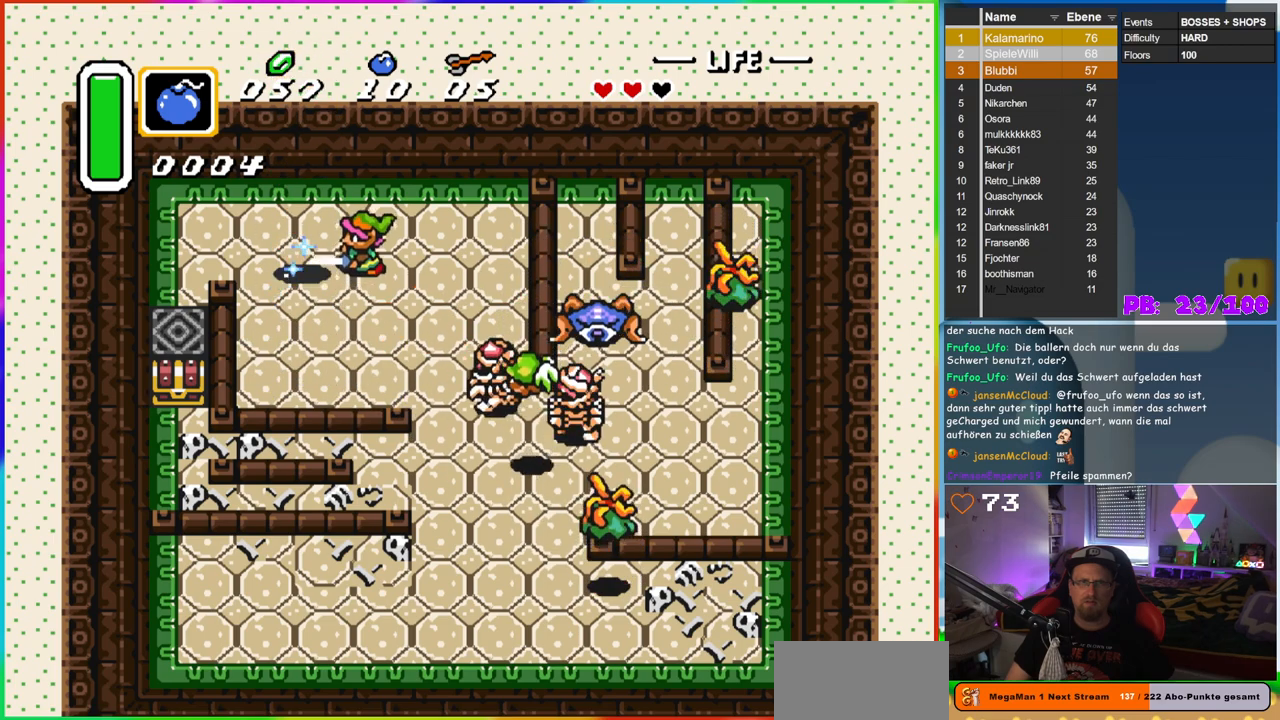
{"buttons": ["B", "DPAD_DOWN", "DPAD_RIGHT"], "events": [[83, "DPAD_UP", "up"], [133, "DPAD_DOWN", "down"]]}
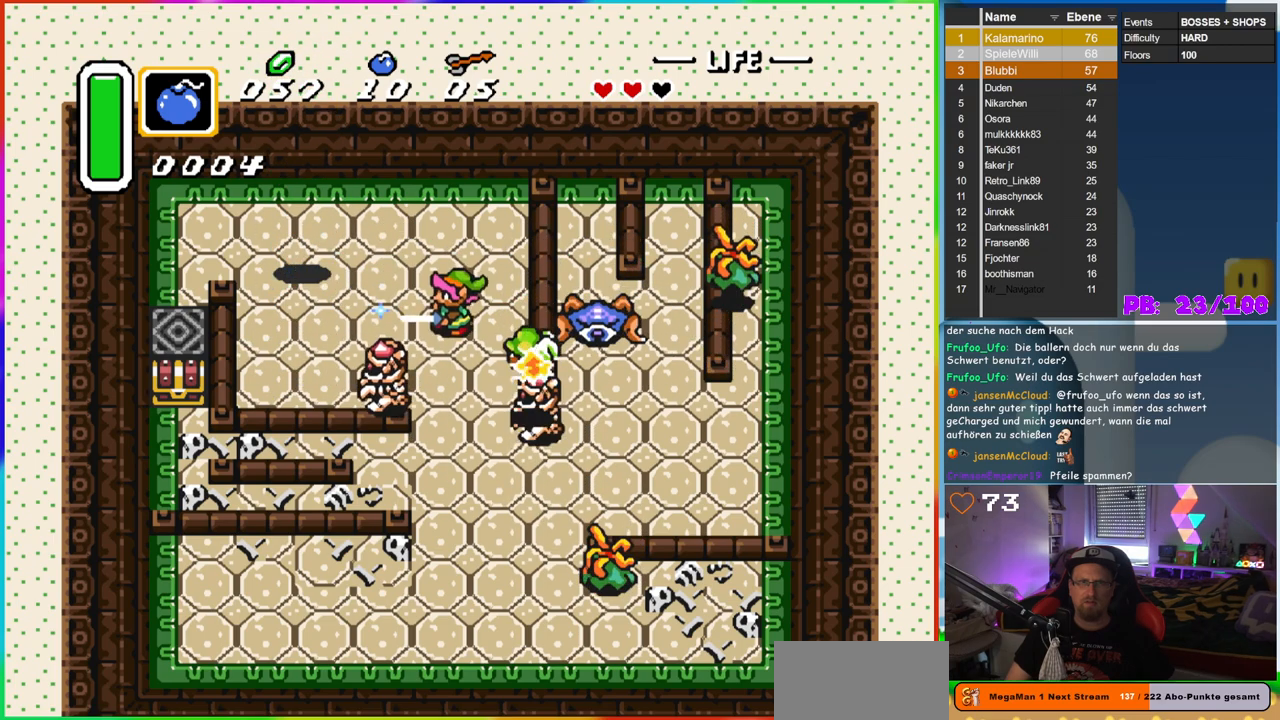
{"buttons": [], "events": [[83, "DPAD_RIGHT", "up"], [150, "B", "up"], [183, "DPAD_RIGHT", "down"], [217, "DPAD_RIGHT", "up"], [233, "DPAD_DOWN", "up"]]}